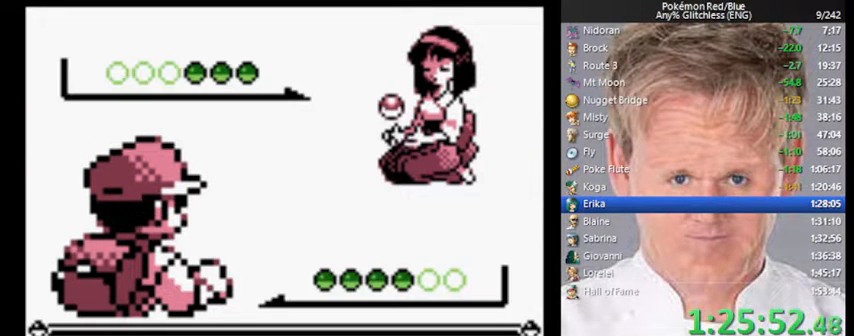
Gameplay with a controller (Nintendo layout); each line is a JSON object with the inputs held at the frame after it. "events" lists button and stick changes between this image and that frame as [ms after this image, input, new state], when the widget could be followed in between. Not read: L3 R3.
{"buttons": [], "events": [[67, "B", "down"], [133, "A", "down"], [200, "B", "up"], [267, "A", "up"]]}
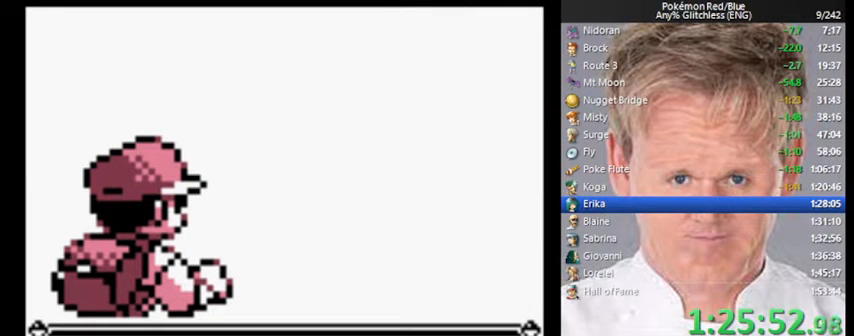
{"buttons": [], "events": []}
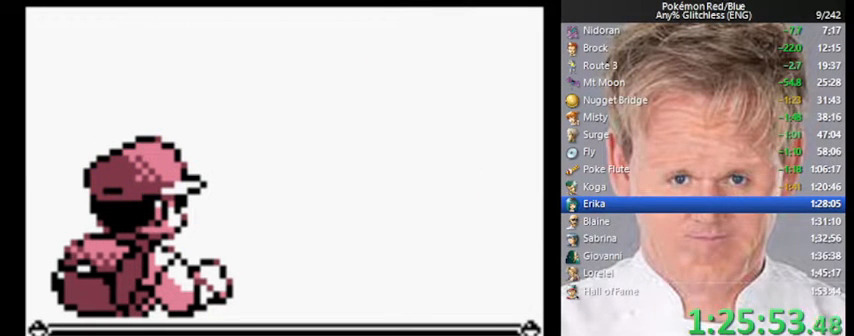
{"buttons": [], "events": []}
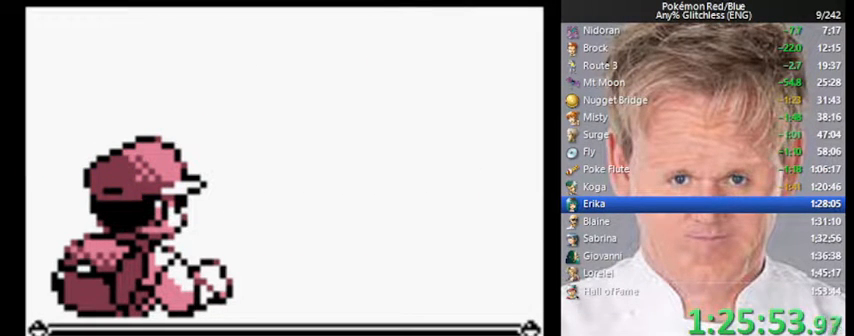
{"buttons": [], "events": []}
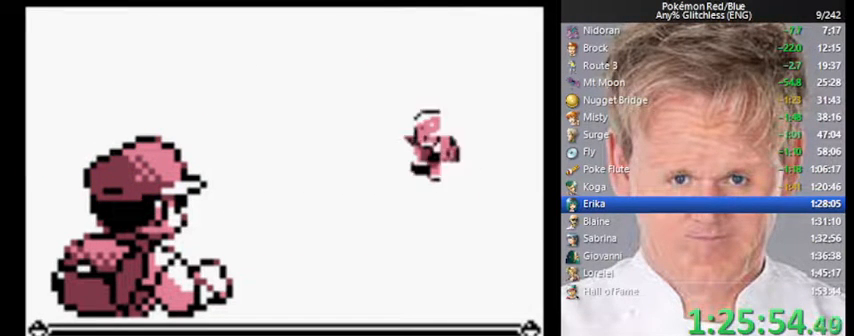
{"buttons": [], "events": []}
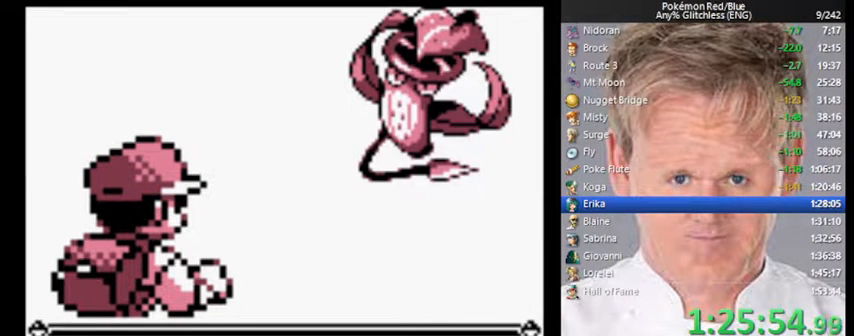
{"buttons": [], "events": []}
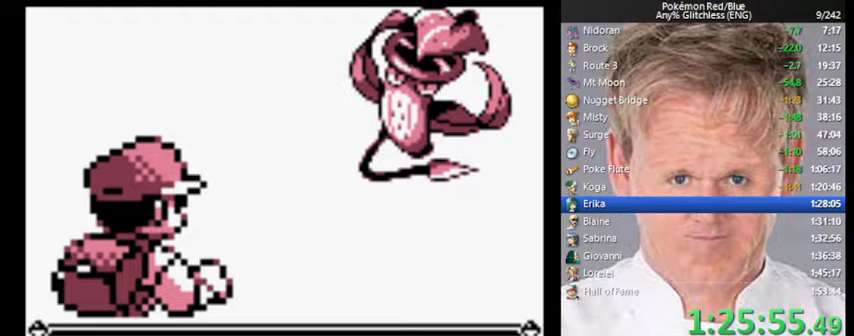
{"buttons": [], "events": []}
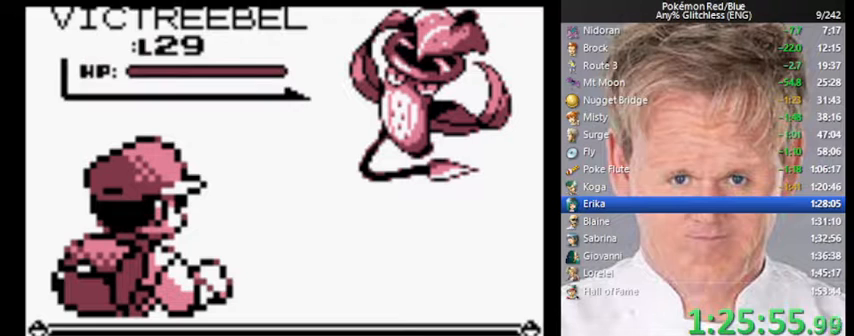
{"buttons": [], "events": []}
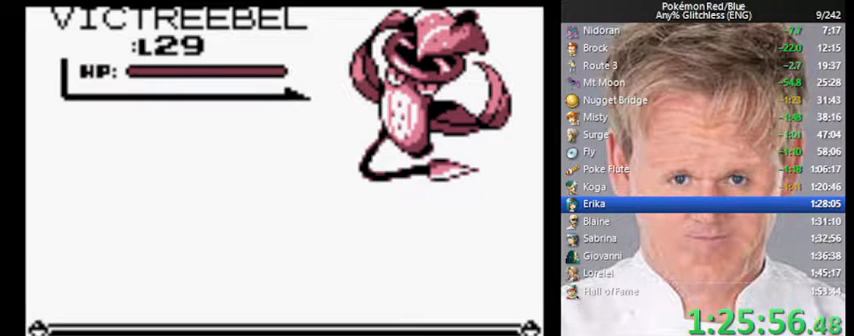
{"buttons": ["A"], "events": [[467, "A", "down"]]}
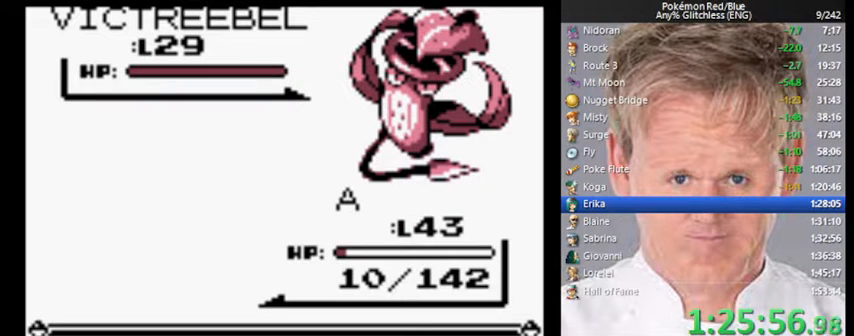
{"buttons": ["A"], "events": []}
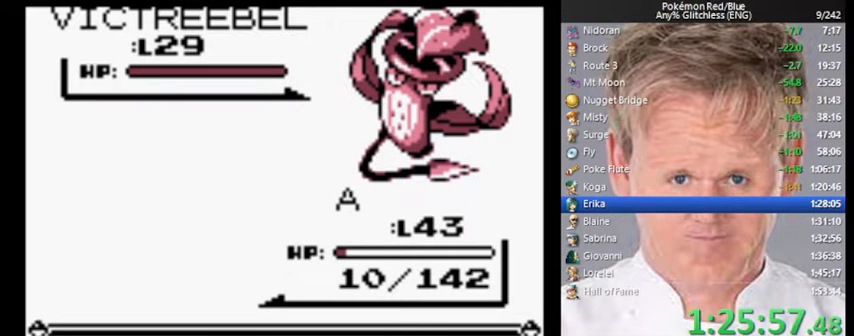
{"buttons": ["A"], "events": []}
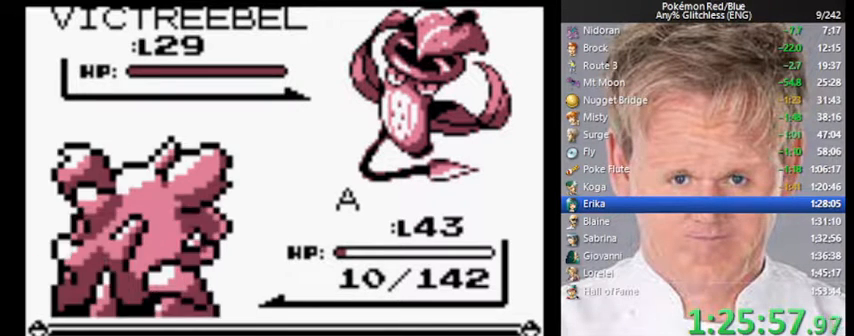
{"buttons": [], "events": [[167, "DPAD_DOWN", "down"], [267, "A", "up"], [367, "DPAD_DOWN", "up"], [400, "A", "down"], [500, "A", "up"]]}
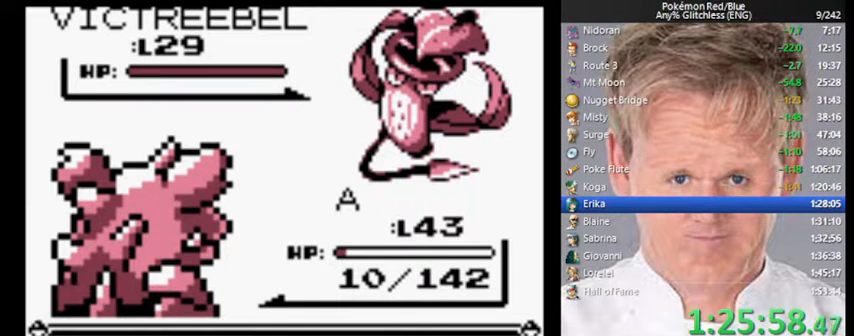
{"buttons": [], "events": []}
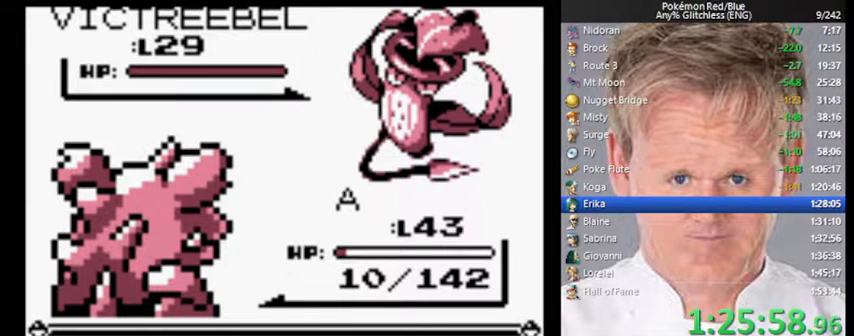
{"buttons": [], "events": []}
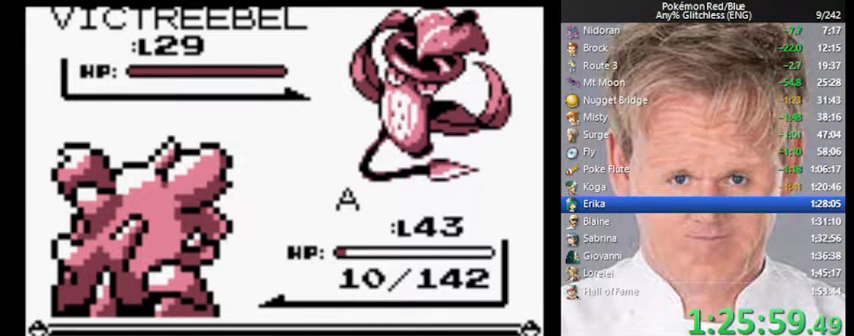
{"buttons": [], "events": []}
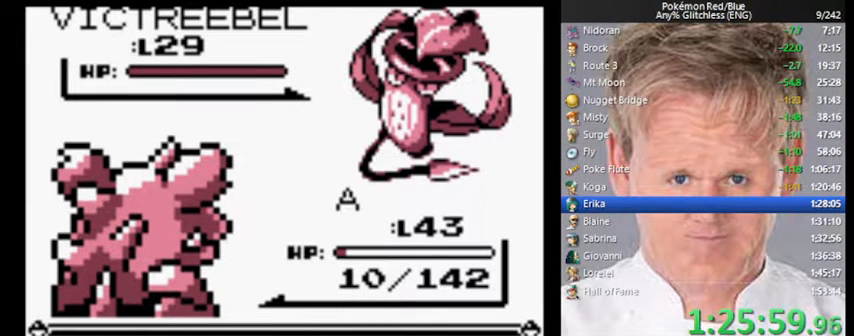
{"buttons": [], "events": []}
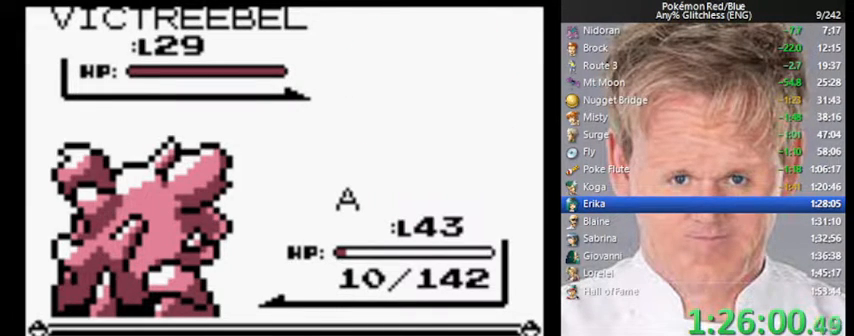
{"buttons": [], "events": []}
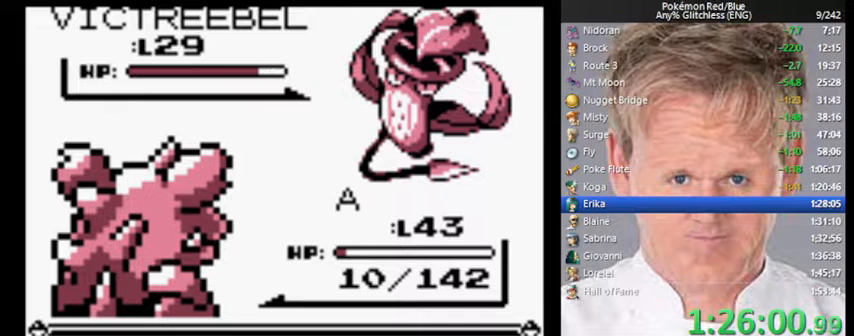
{"buttons": [], "events": []}
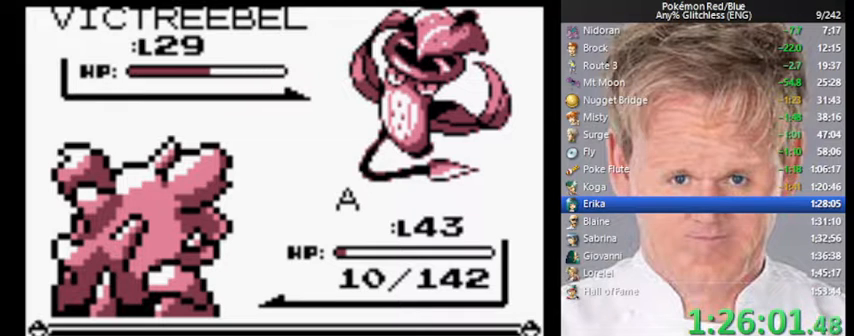
{"buttons": [], "events": []}
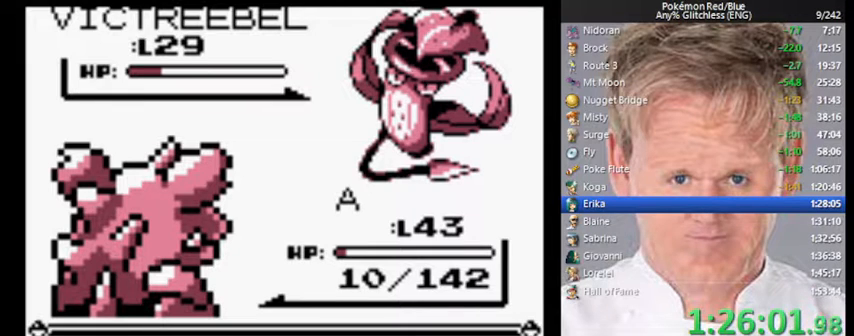
{"buttons": [], "events": []}
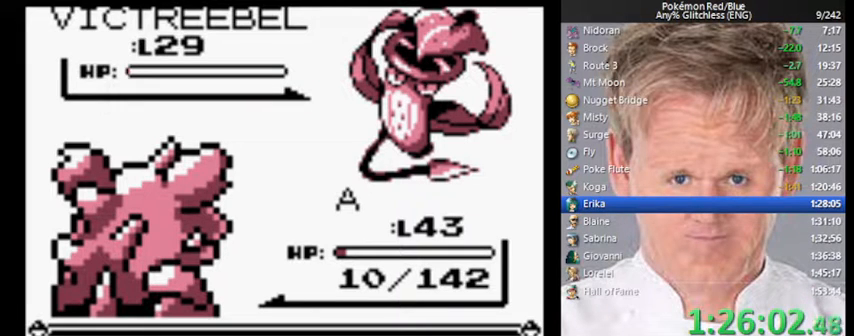
{"buttons": [], "events": []}
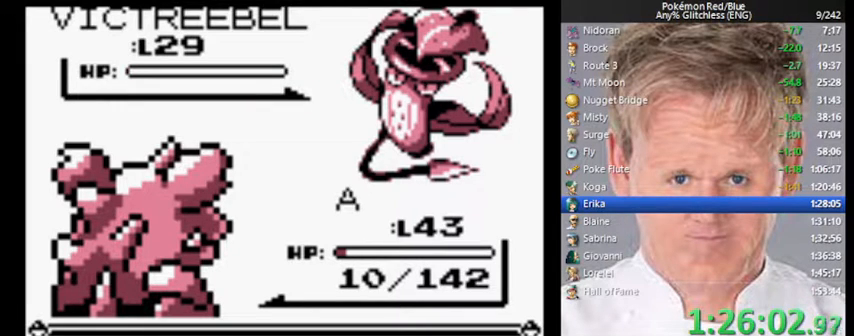
{"buttons": [], "events": [[67, "B", "down"], [133, "A", "down"], [200, "B", "up"], [267, "A", "up"]]}
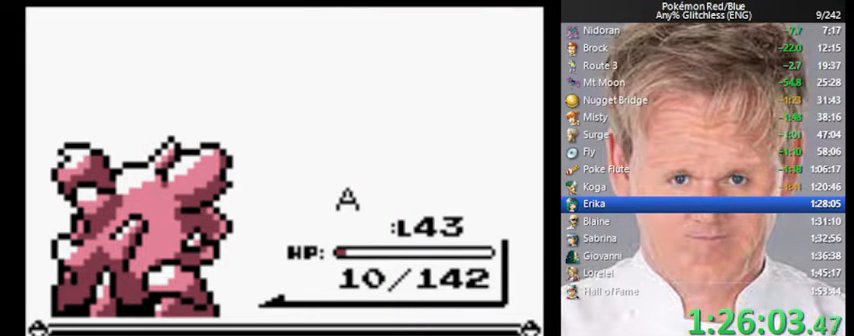
{"buttons": [], "events": [[233, "B", "down"], [333, "A", "down"], [400, "B", "up"], [500, "A", "up"]]}
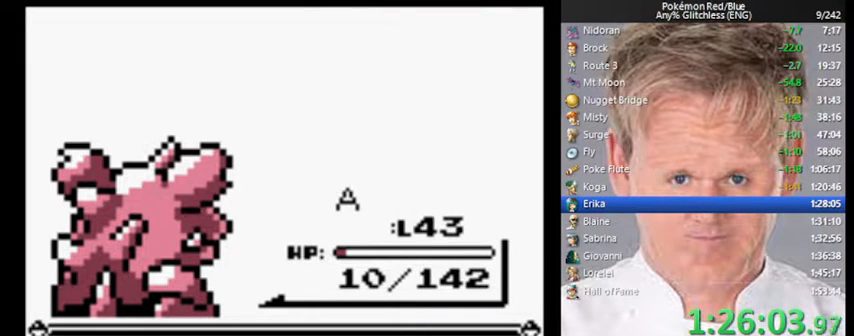
{"buttons": [], "events": [[300, "B", "down"], [400, "A", "down"], [433, "B", "up"], [500, "A", "up"]]}
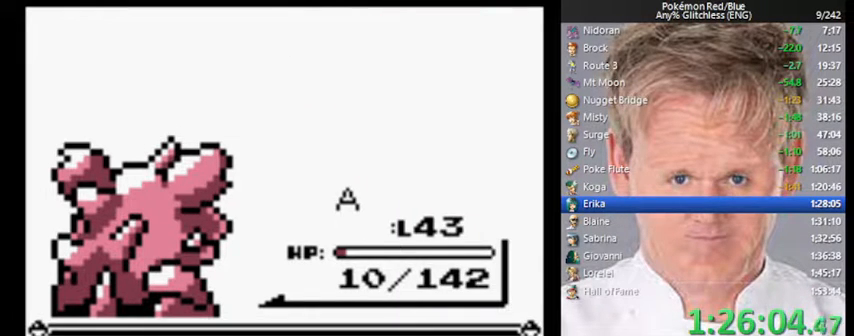
{"buttons": [], "events": []}
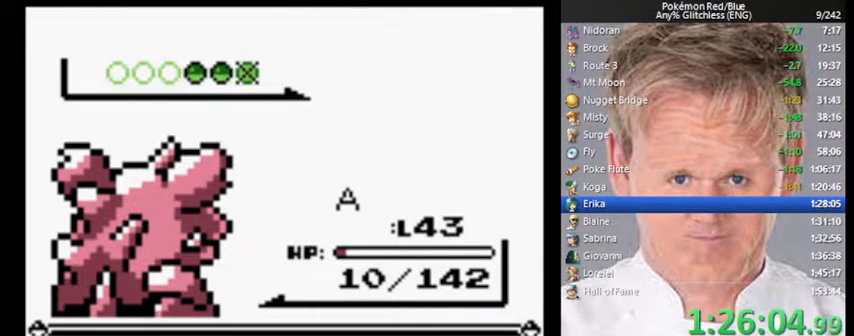
{"buttons": [], "events": []}
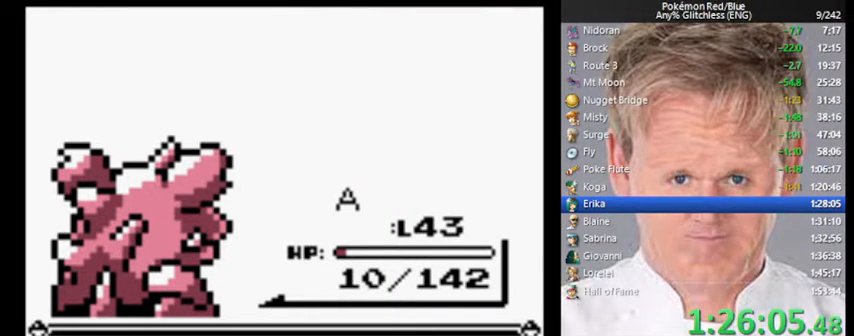
{"buttons": ["A"], "events": [[267, "A", "down"]]}